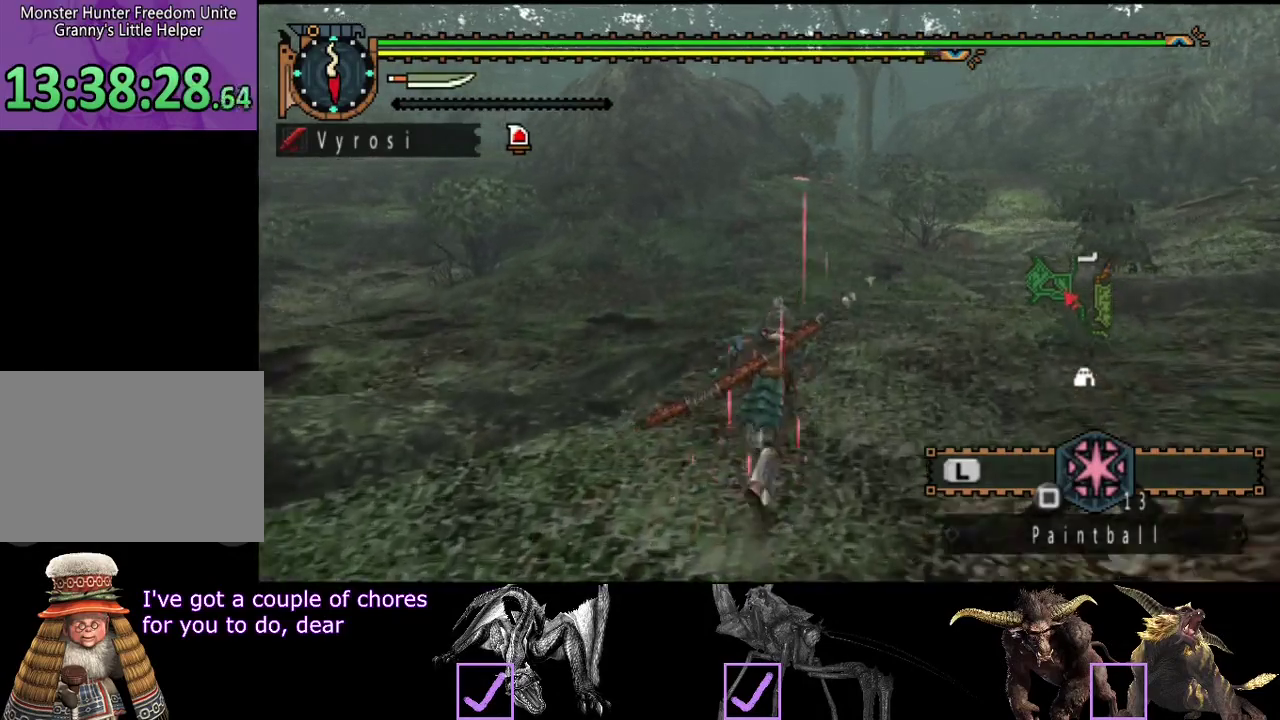
Gameplay with a controller (PlayStation layout); each line is a JSON object with the inputs held at the frame after it. "events" lists button and stick changes between this image and that frame as [ms after this image, input, new state], when the widget could be followed in between. Not read: L3 R3.
{"buttons": ["R2"], "left_stick": "up", "right_stick": "center", "events": []}
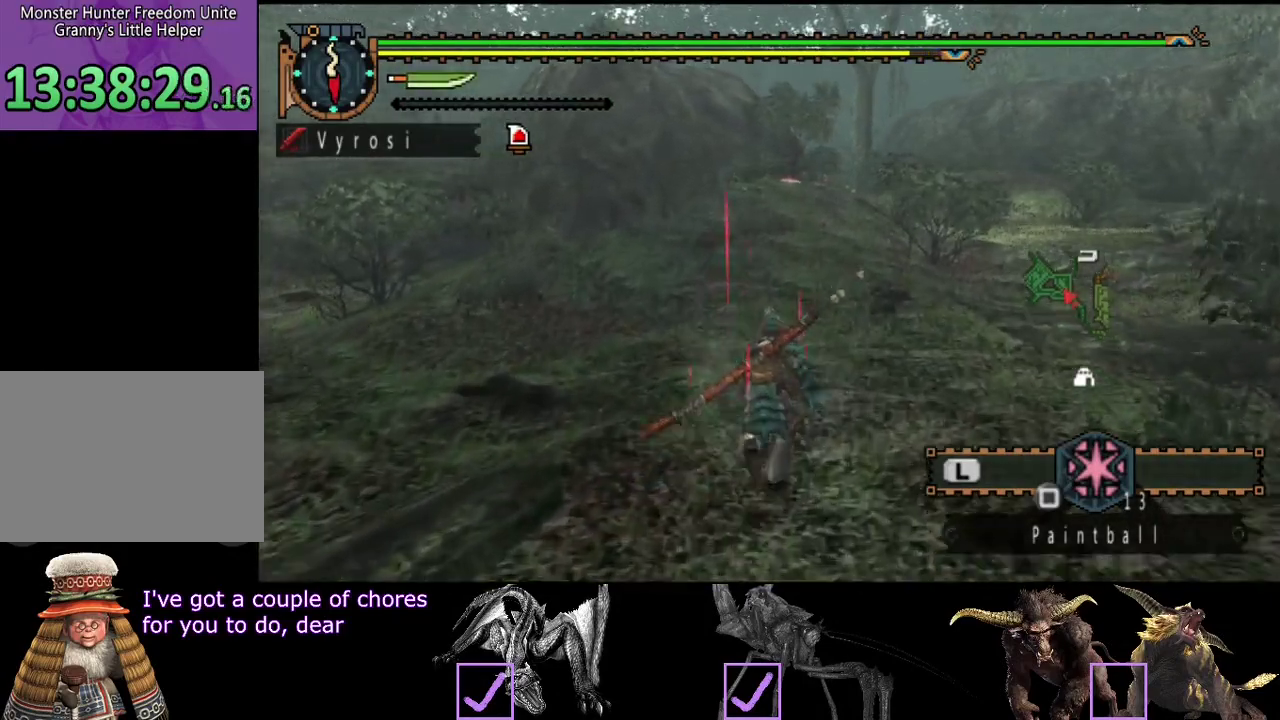
{"buttons": ["R2"], "left_stick": "up", "right_stick": "center", "events": []}
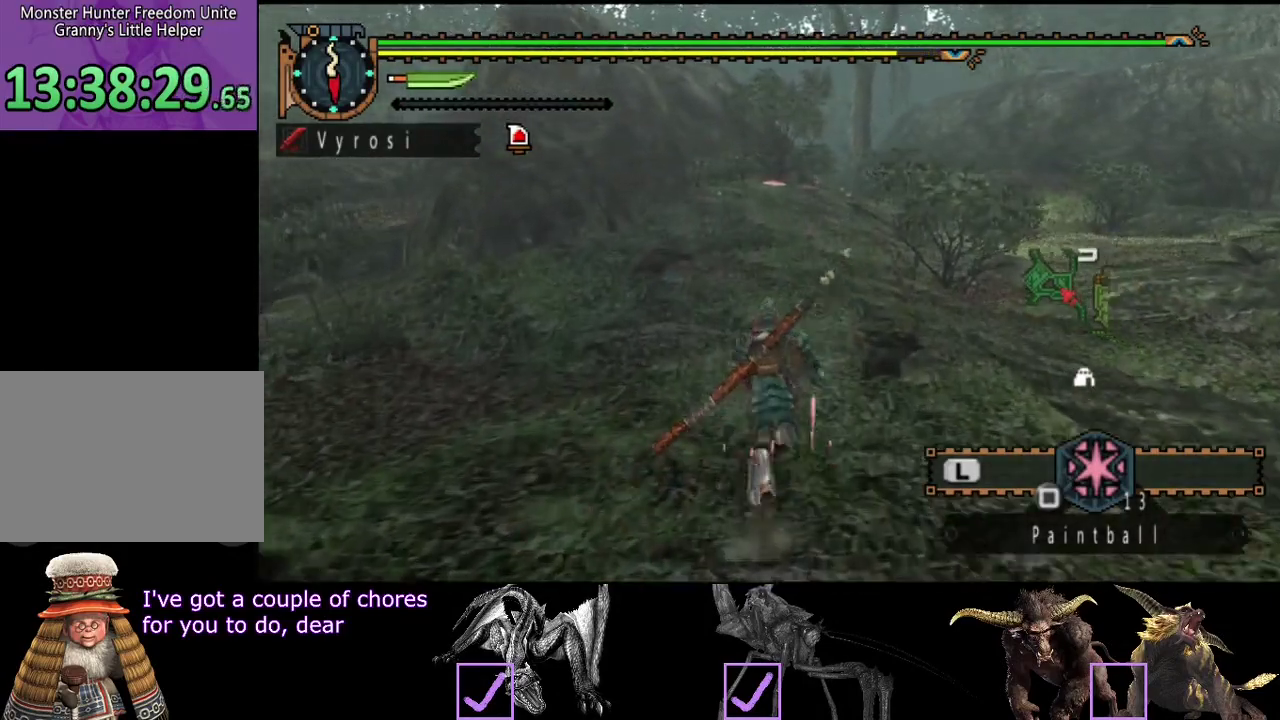
{"buttons": ["R2"], "left_stick": "up", "right_stick": "center", "events": []}
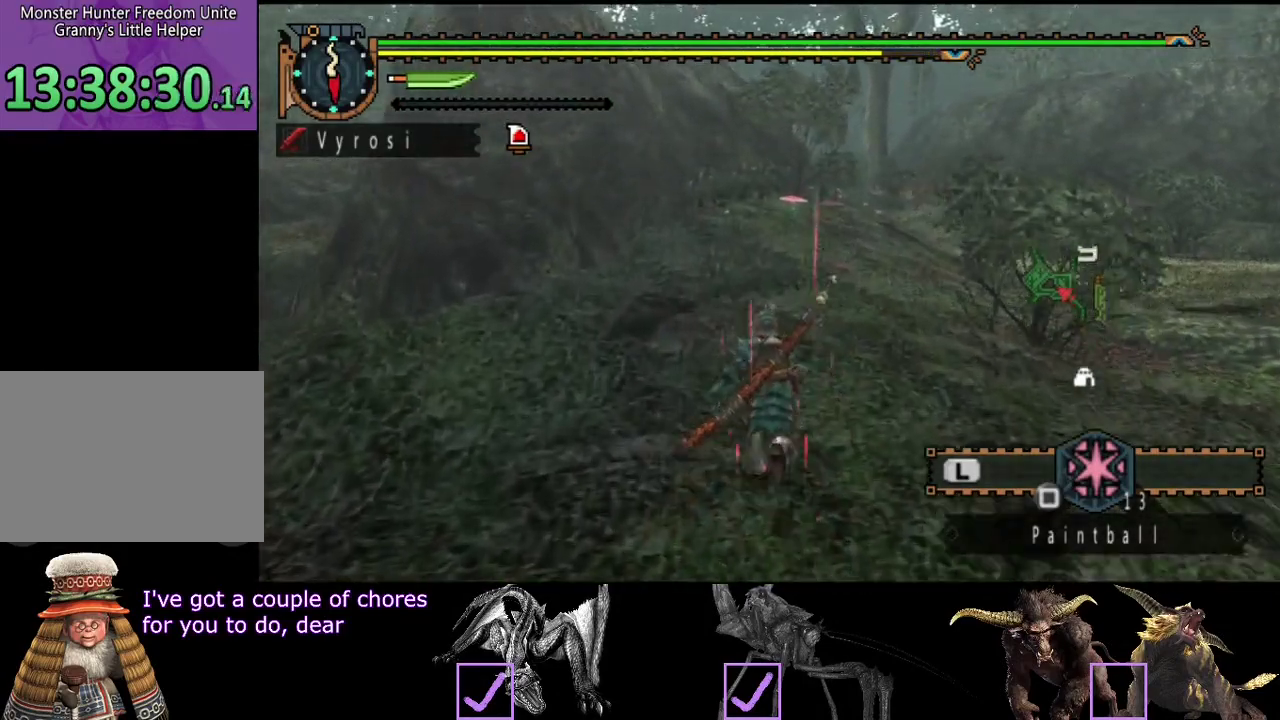
{"buttons": ["R2"], "left_stick": "up", "right_stick": "center", "events": []}
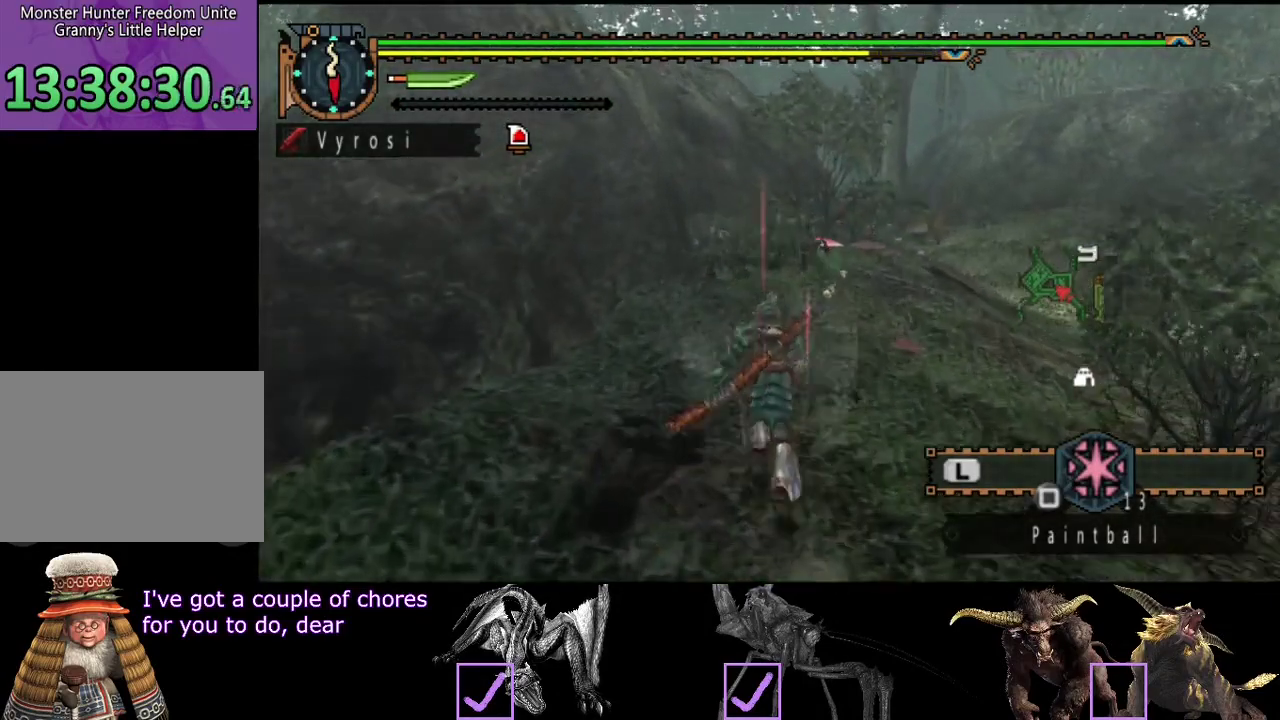
{"buttons": ["R2"], "left_stick": "up", "right_stick": "center", "events": []}
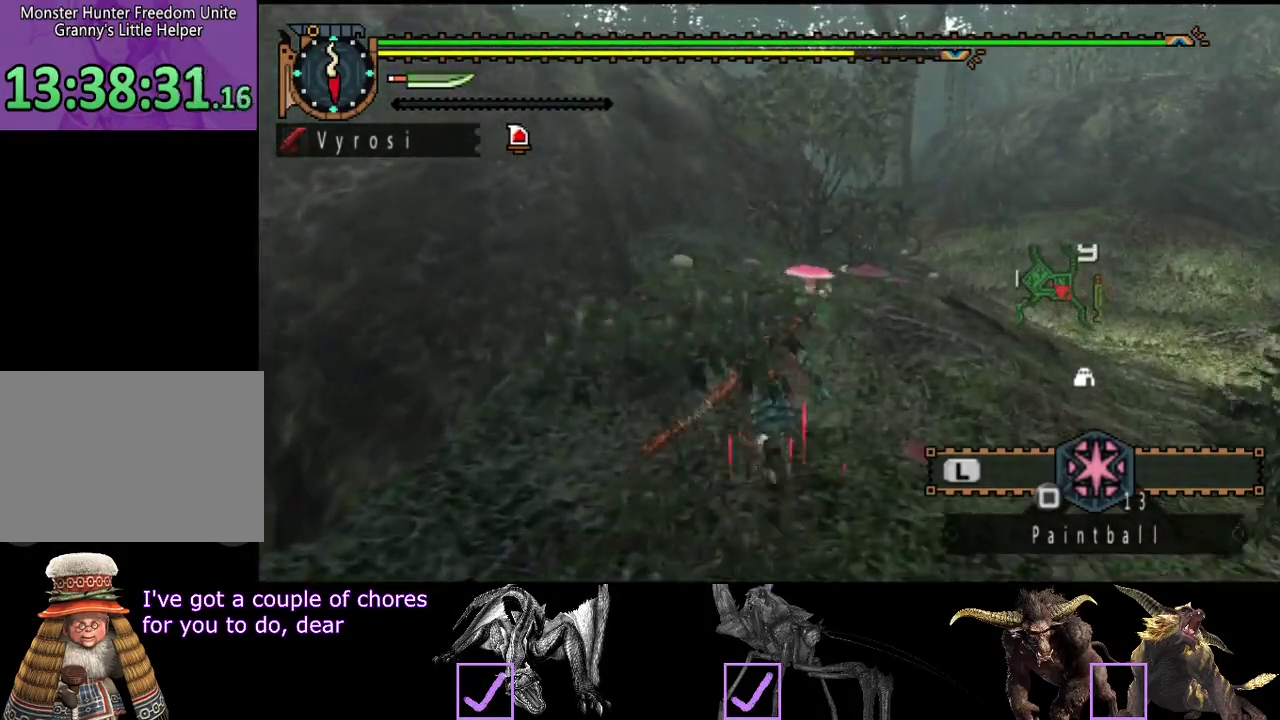
{"buttons": ["R2"], "left_stick": "up-right", "right_stick": "up-left", "events": [[267, "left_stick", "up-right"], [467, "right_stick", "up-left"]]}
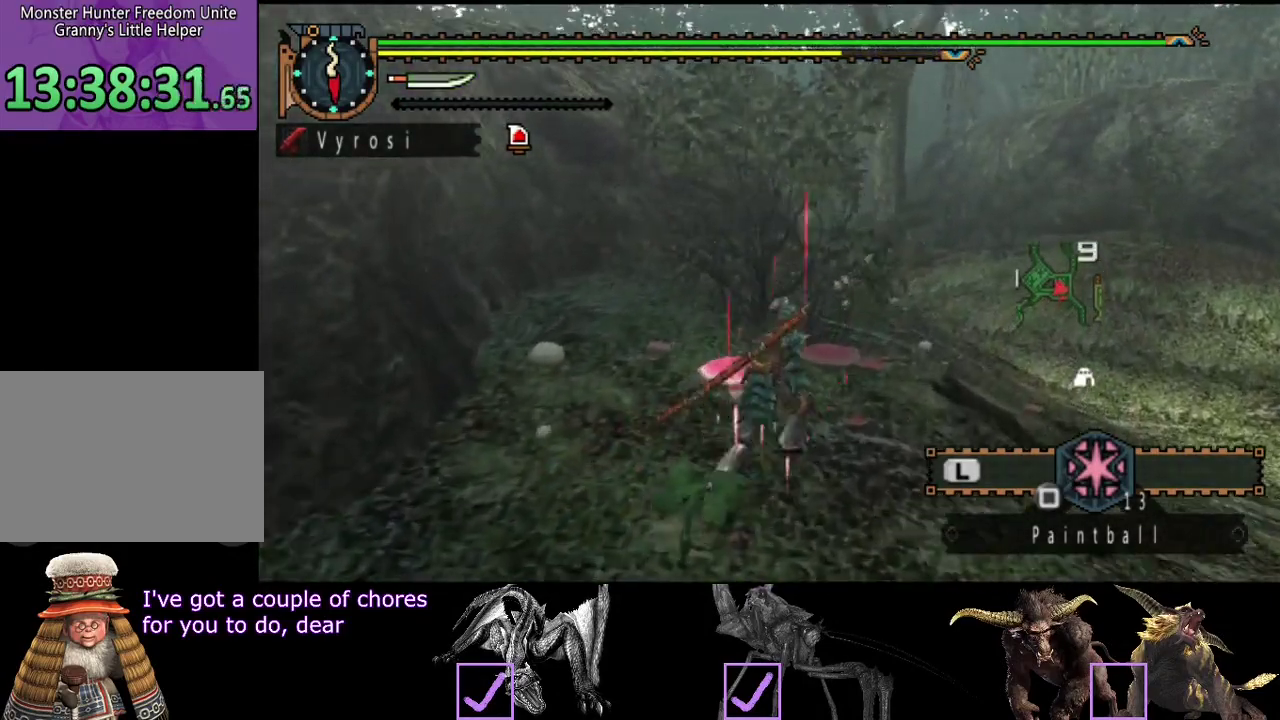
{"buttons": ["R2"], "left_stick": "left", "right_stick": "center"}
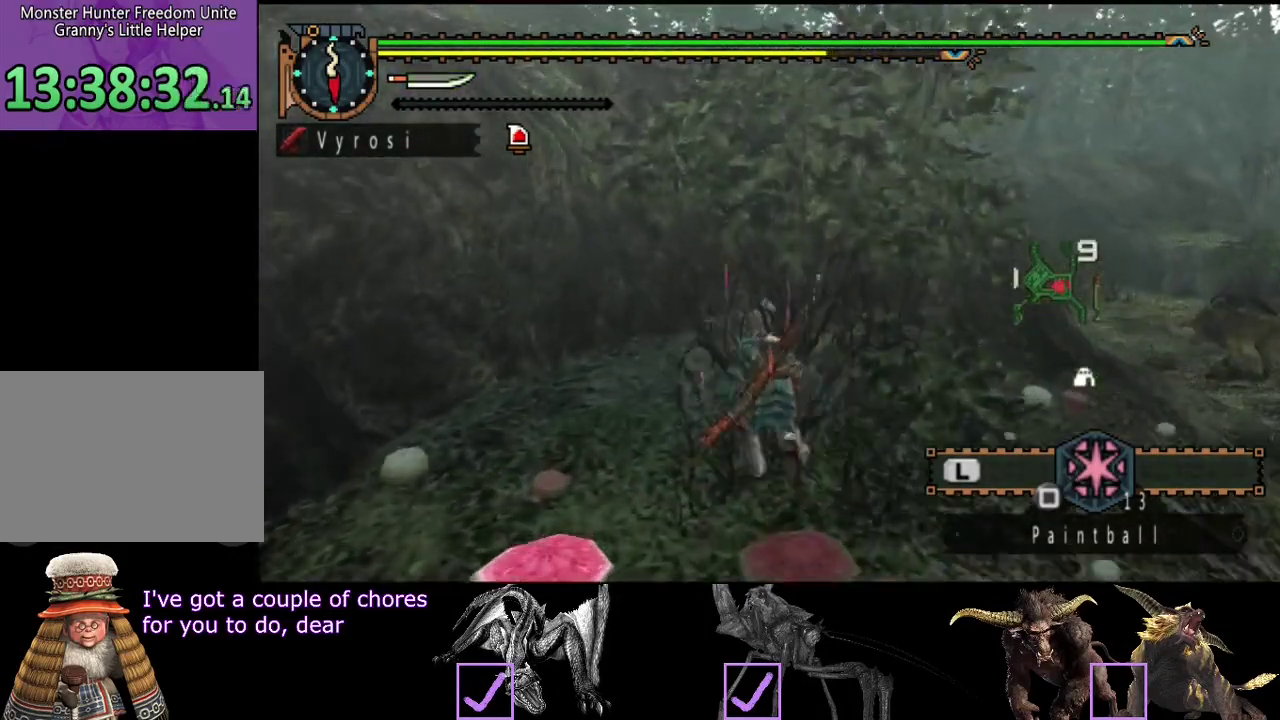
{"buttons": [], "left_stick": "right", "right_stick": "right"}
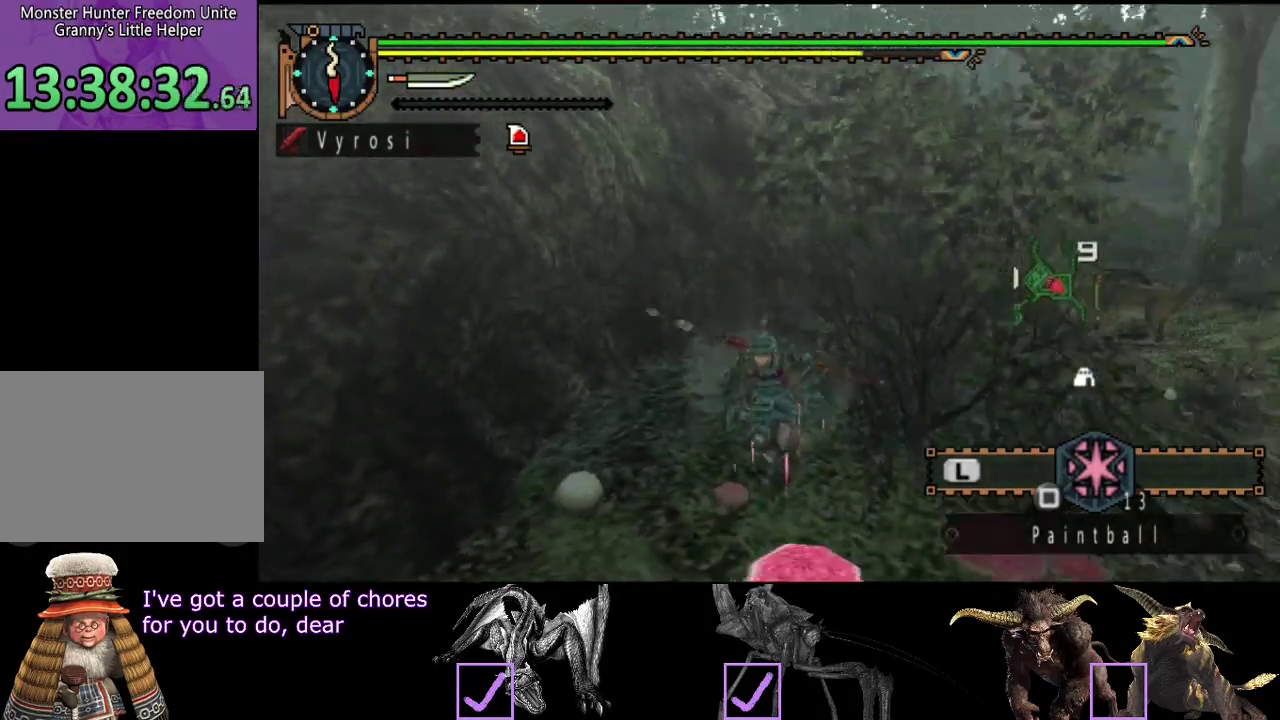
{"buttons": ["R2"], "left_stick": "up-right", "right_stick": "center", "events": [[100, "R2", "down"], [167, "right_stick", "center"], [333, "left_stick", "up-right"]]}
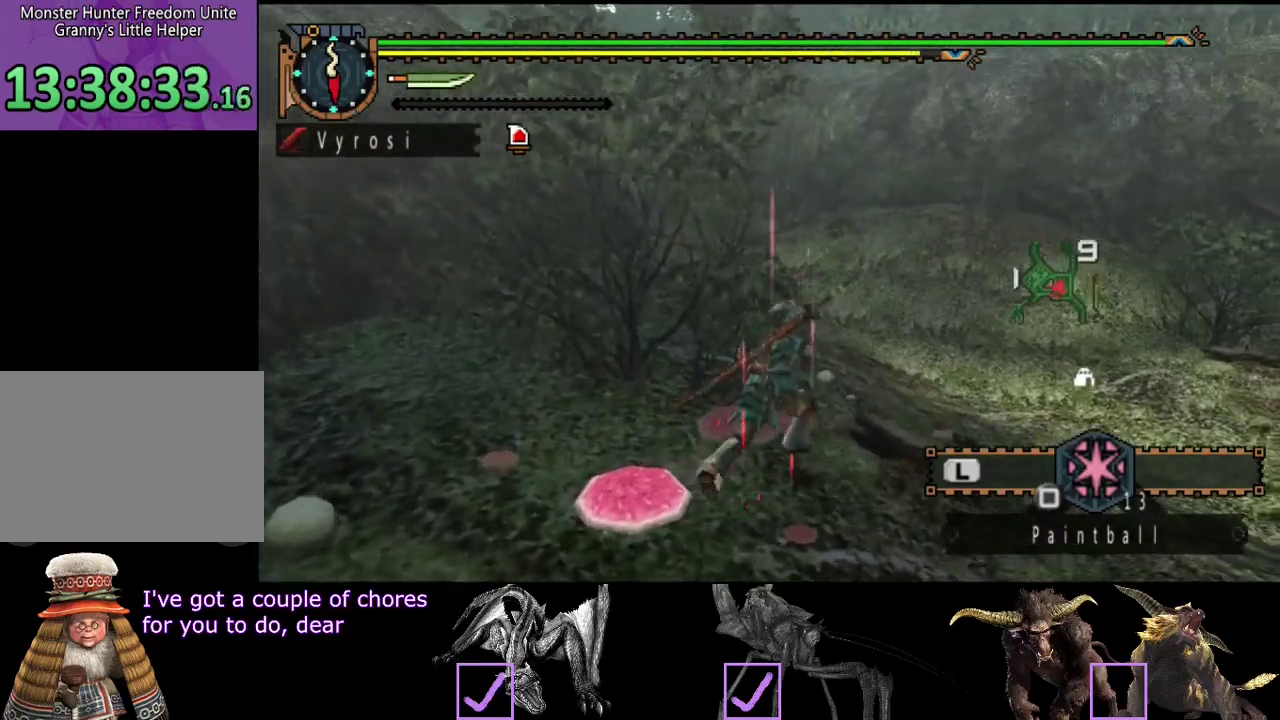
{"buttons": ["R2"], "left_stick": "up-right", "right_stick": "center", "events": [[250, "right_stick", "left"], [417, "right_stick", "center"]]}
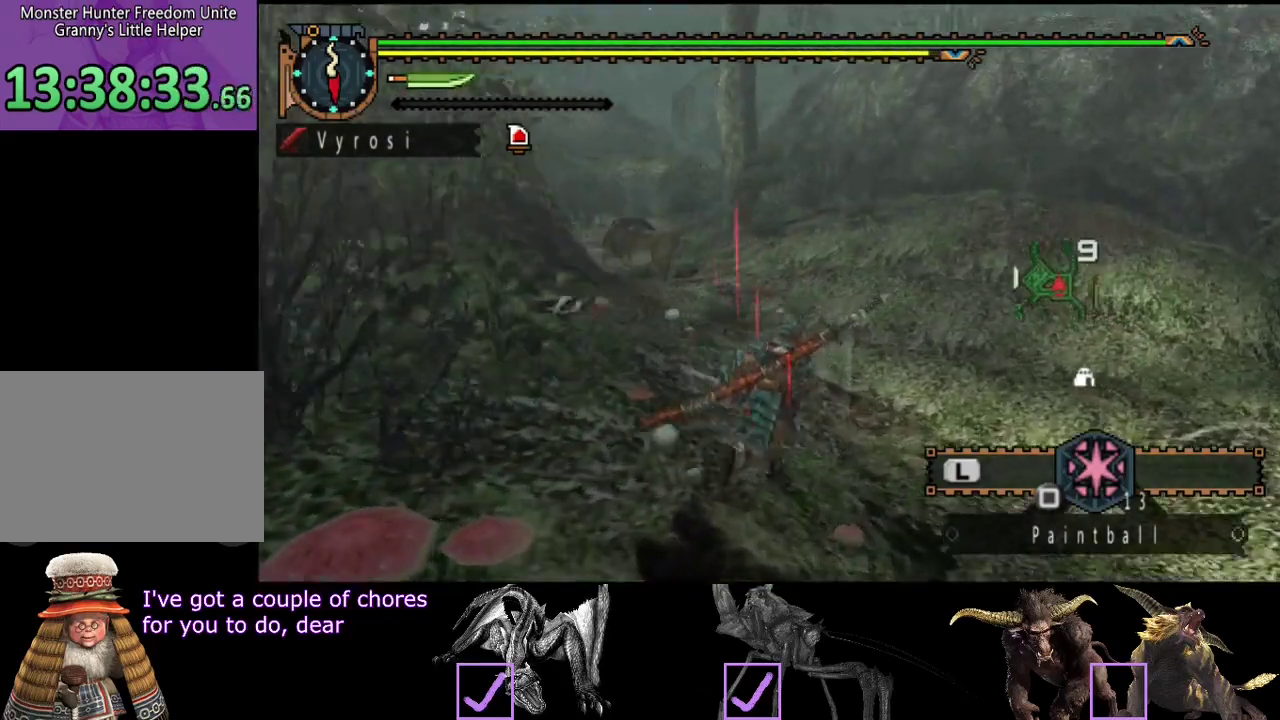
{"buttons": ["R2"], "left_stick": "up", "right_stick": "center", "events": [[117, "left_stick", "up"], [217, "right_stick", "left"], [383, "right_stick", "center"]]}
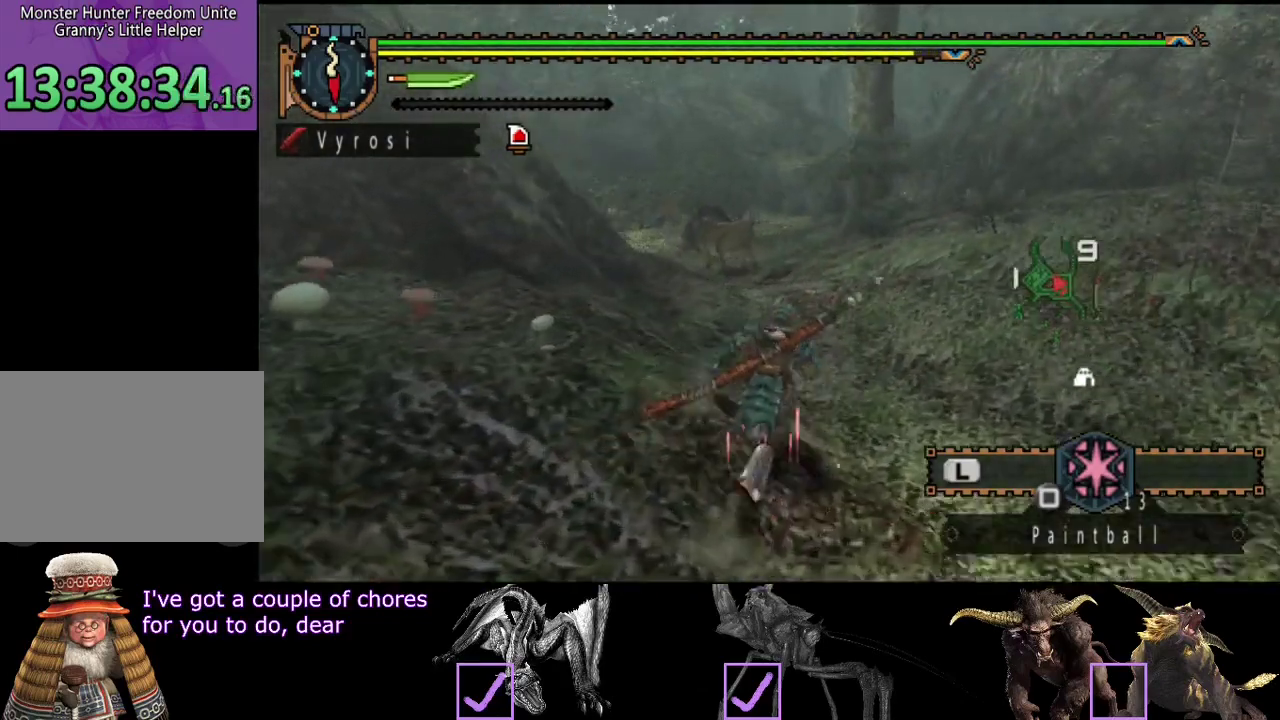
{"buttons": ["R2"], "left_stick": "up", "right_stick": "center", "events": []}
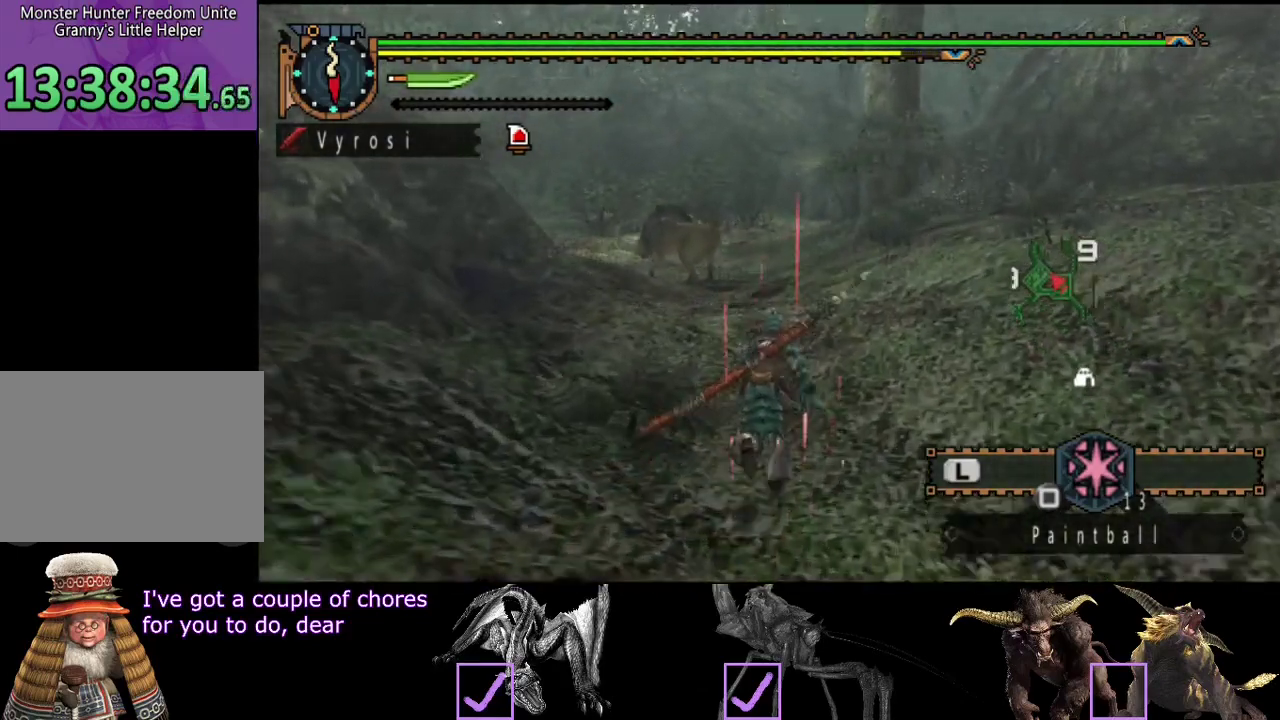
{"buttons": ["L2", "R2"], "left_stick": "up", "right_stick": "left", "events": [[67, "L2", "down"], [467, "right_stick", "left"]]}
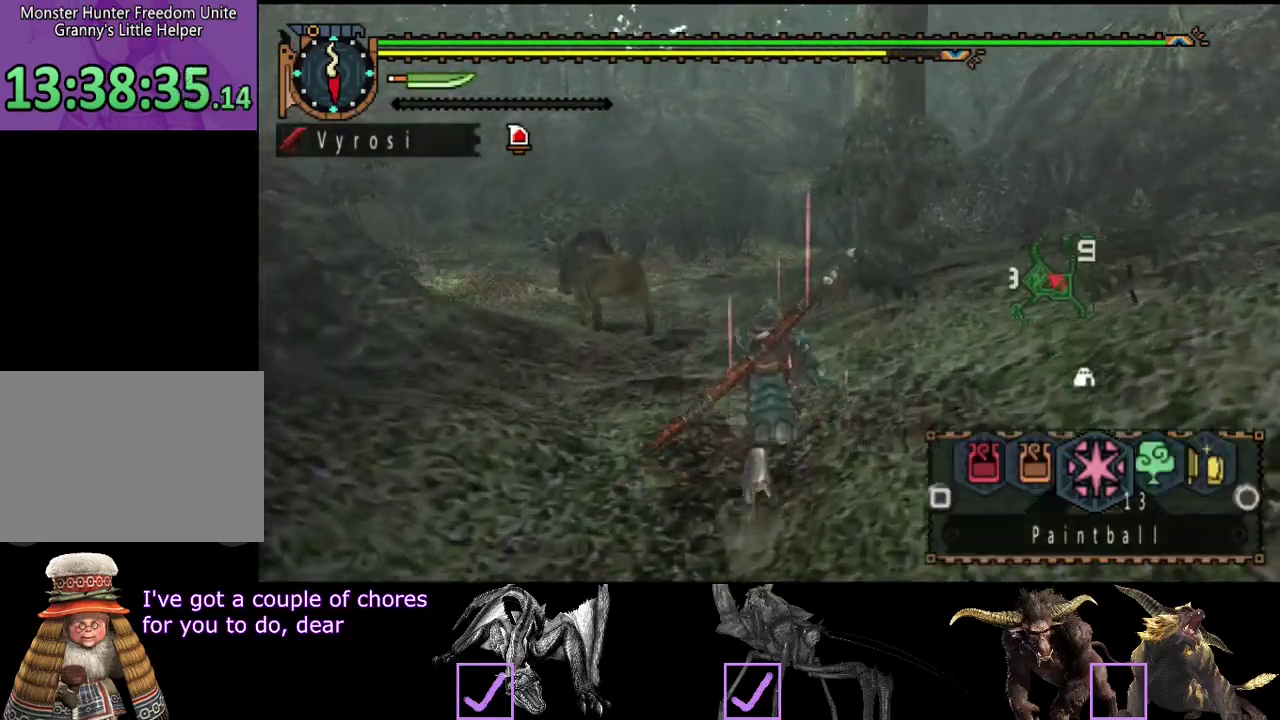
{"buttons": ["L2", "R2"], "left_stick": "up", "right_stick": "center", "events": [[117, "right_stick", "center"], [283, "right_stick", "right"], [417, "right_stick", "center"]]}
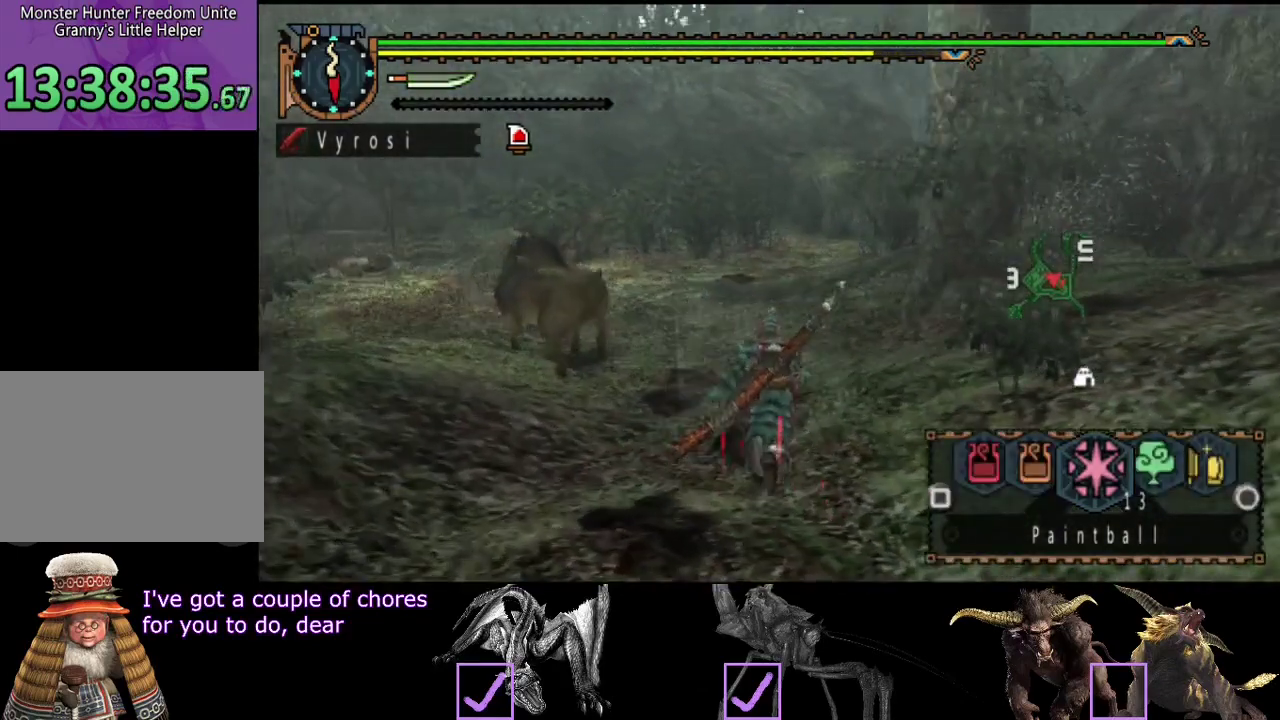
{"buttons": ["CIRCLE", "L2", "R2"], "left_stick": "up", "right_stick": "center", "events": [[150, "CIRCLE", "down"], [250, "CIRCLE", "up"], [317, "CIRCLE", "down"], [417, "CIRCLE", "up"], [483, "CIRCLE", "down"]]}
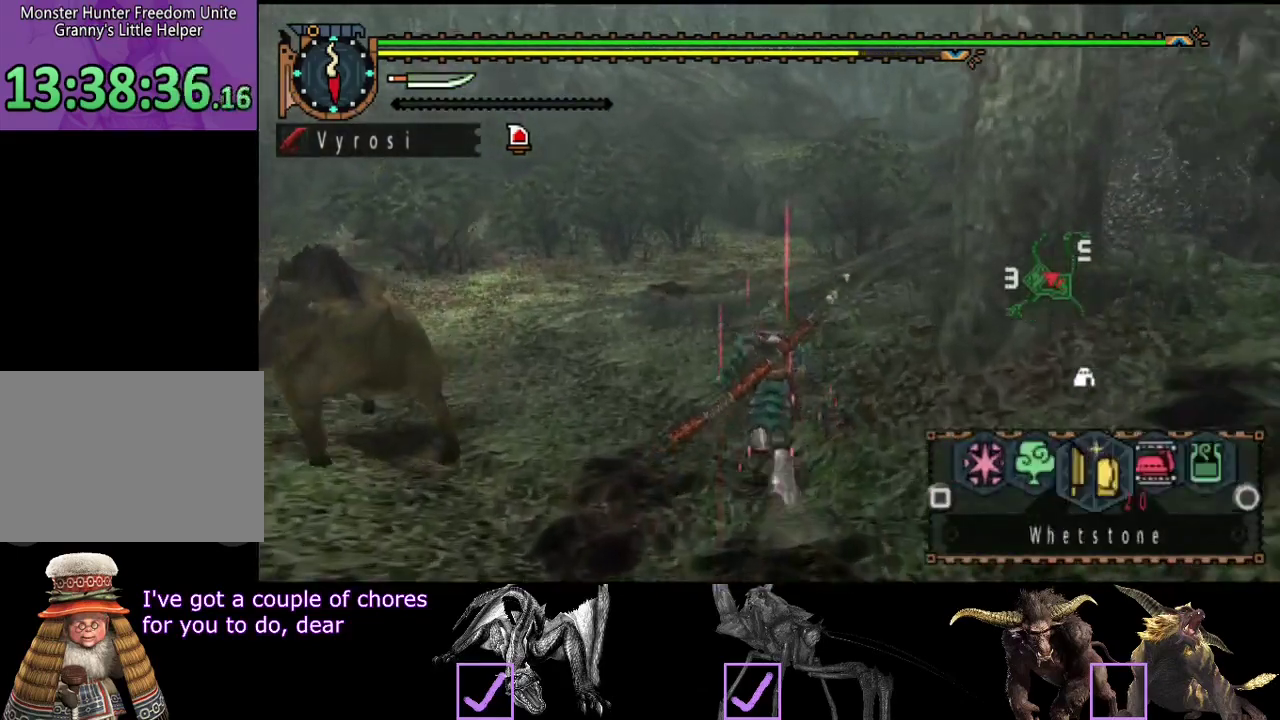
{"buttons": ["CIRCLE", "L2", "R2"], "left_stick": "up", "right_stick": "center", "events": [[50, "CIRCLE", "up"], [117, "CIRCLE", "down"], [183, "CIRCLE", "up"], [283, "CIRCLE", "down"], [350, "CIRCLE", "up"], [450, "CIRCLE", "down"]]}
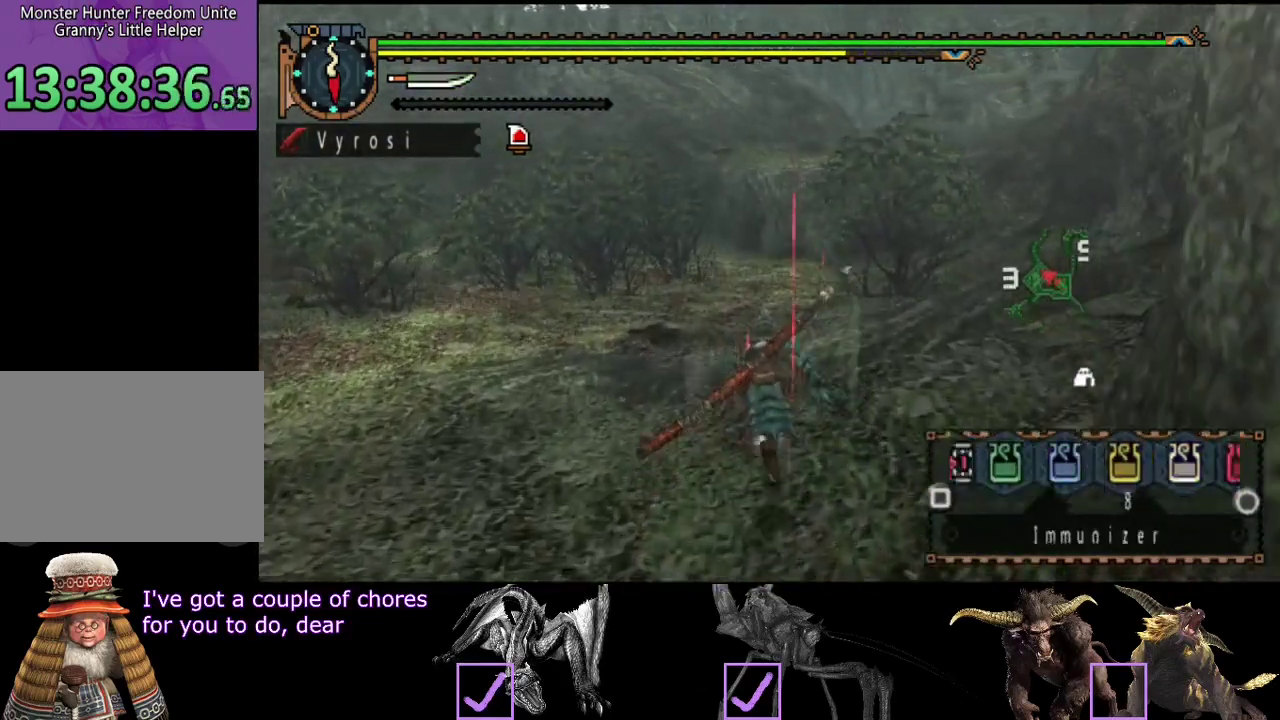
{"buttons": ["CIRCLE", "L2", "R2"], "left_stick": "up", "right_stick": "center", "events": [[17, "CIRCLE", "up"], [250, "CIRCLE", "down"], [350, "CIRCLE", "up"], [450, "CIRCLE", "down"]]}
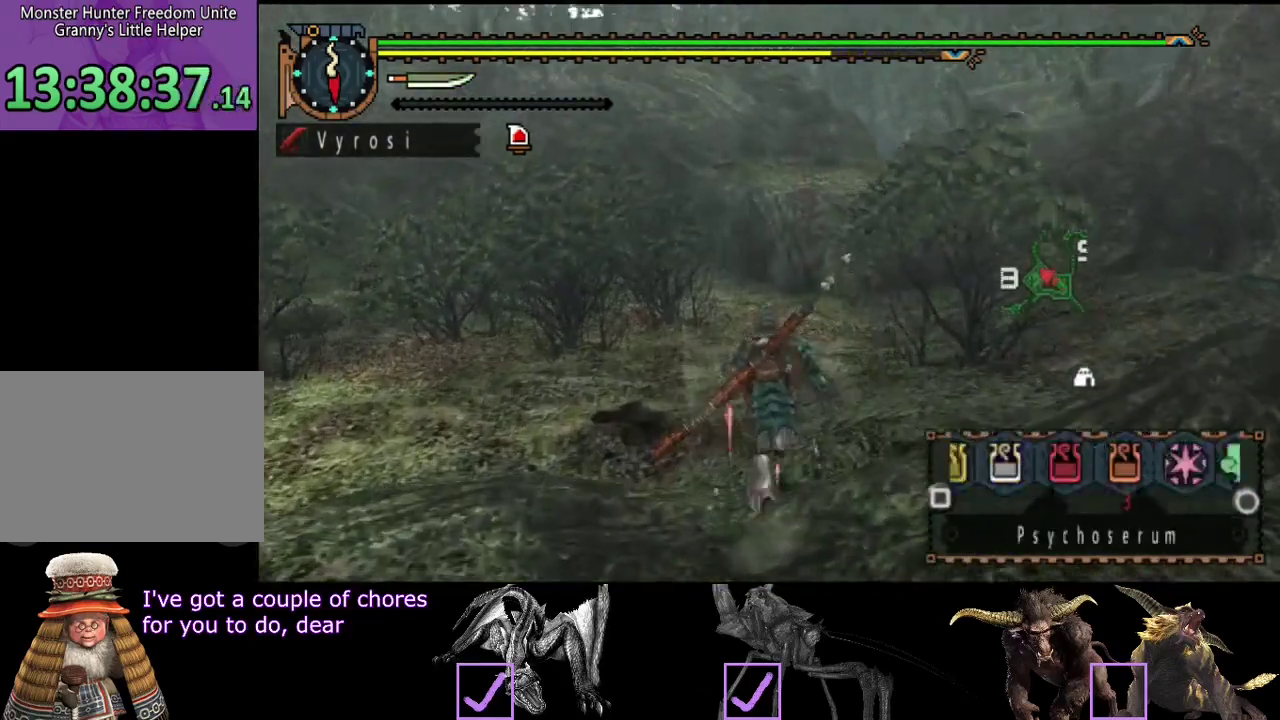
{"buttons": ["R2"], "left_stick": "up", "right_stick": "right", "events": [[17, "CIRCLE", "up"], [83, "CIRCLE", "down"], [167, "CIRCLE", "up"], [400, "L2", "up"], [467, "right_stick", "right"]]}
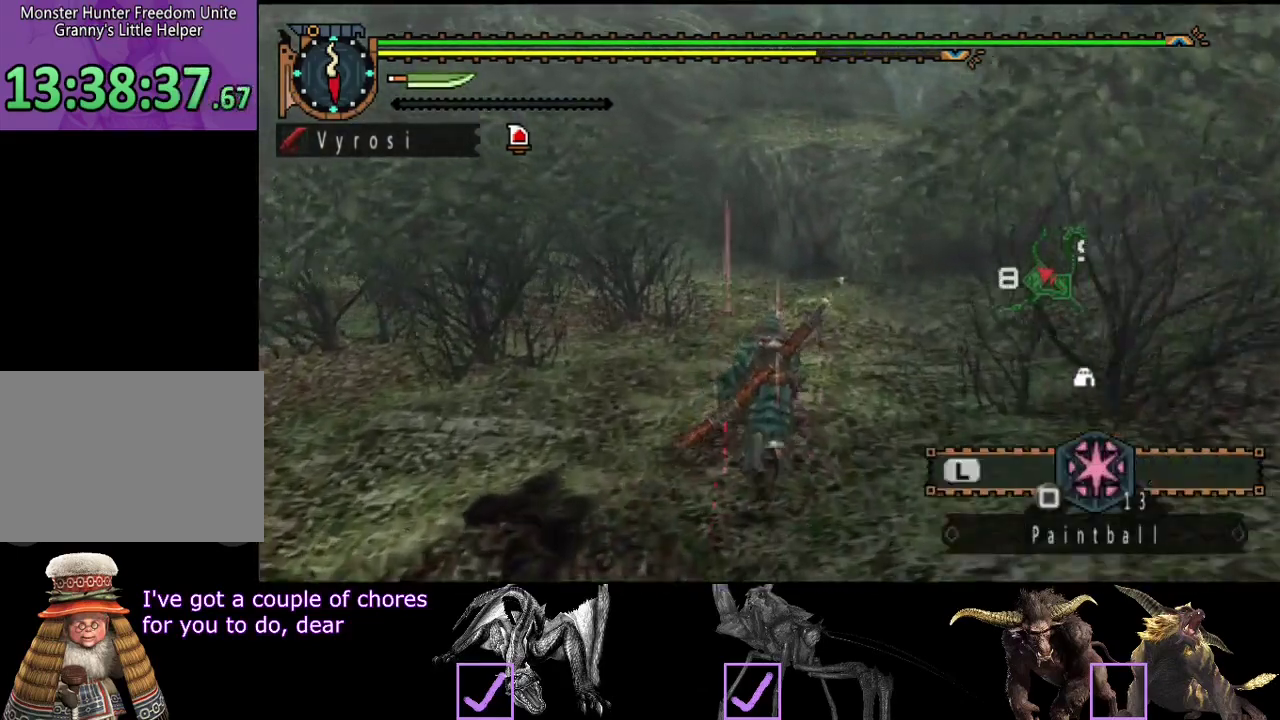
{"buttons": ["R2"], "left_stick": "up-left", "right_stick": "center", "events": [[133, "right_stick", "center"], [300, "left_stick", "up-left"]]}
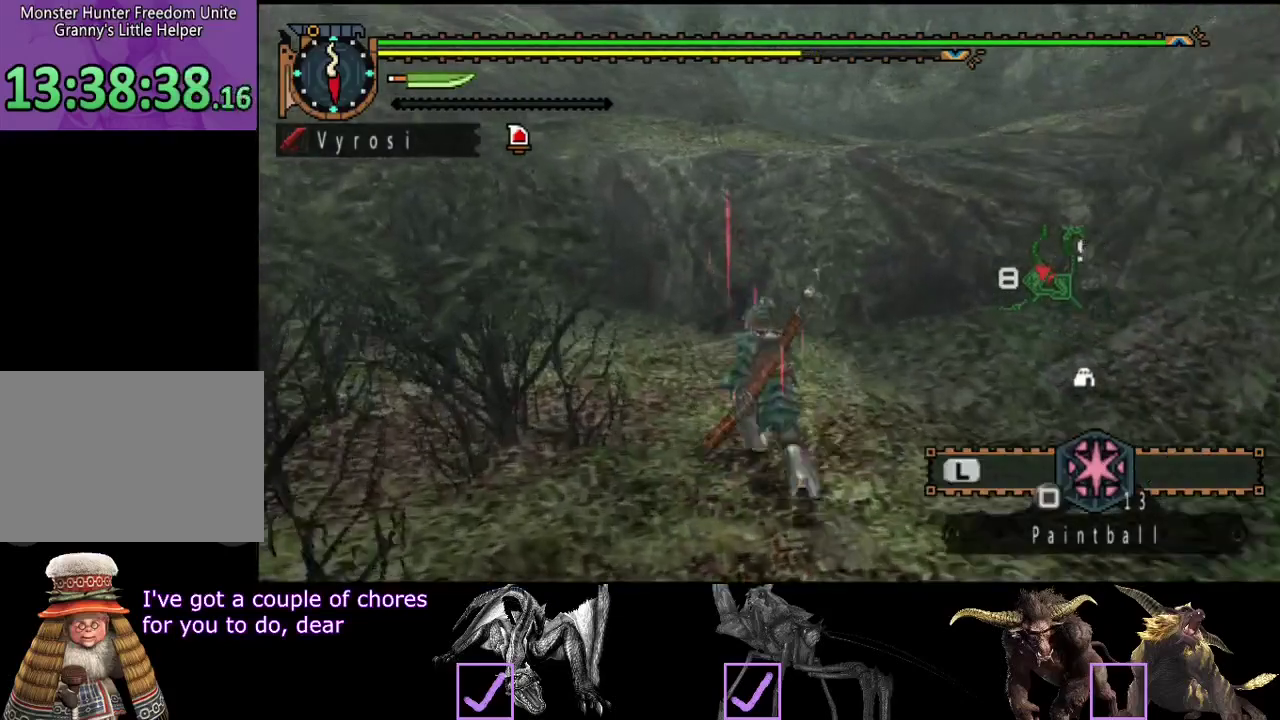
{"buttons": ["R2"], "left_stick": "up", "right_stick": "center", "events": [[67, "left_stick", "up"]]}
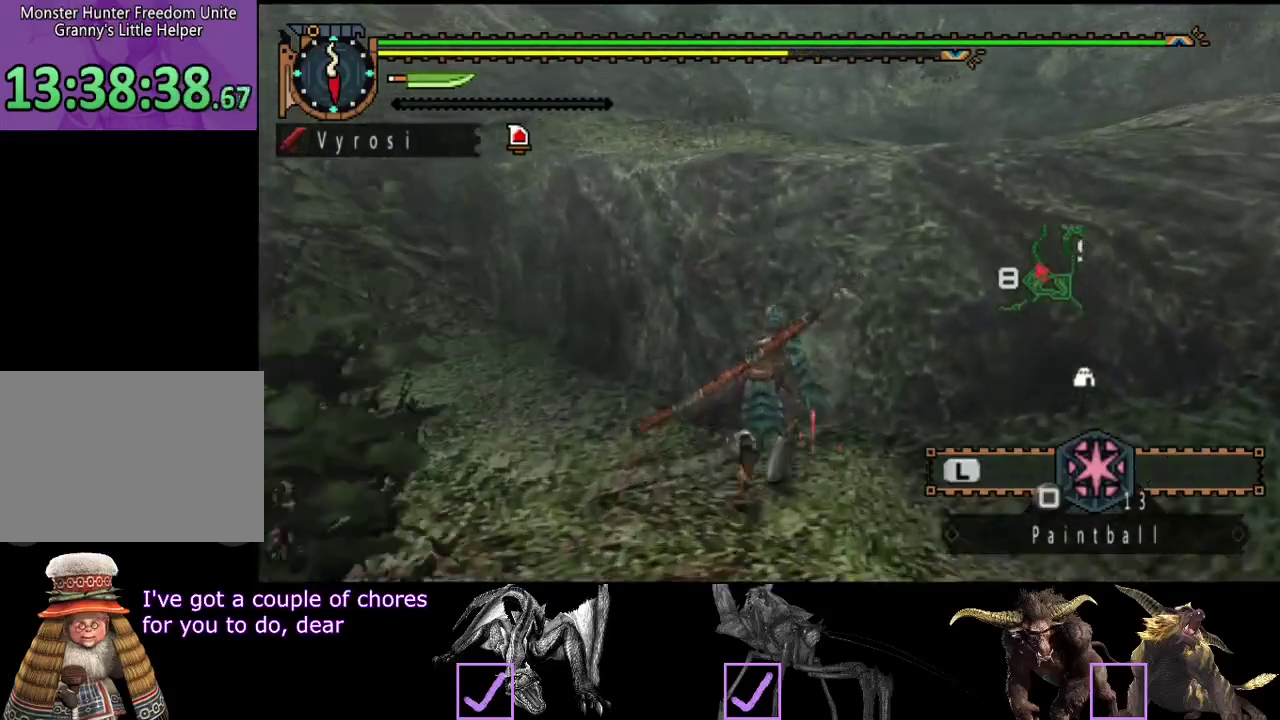
{"buttons": [], "left_stick": "up-right", "right_stick": "center", "events": [[217, "CIRCLE", "down"], [283, "CIRCLE", "up"], [283, "left_stick", "up-right"], [383, "CIRCLE", "down"], [383, "R2", "up"], [450, "CIRCLE", "up"]]}
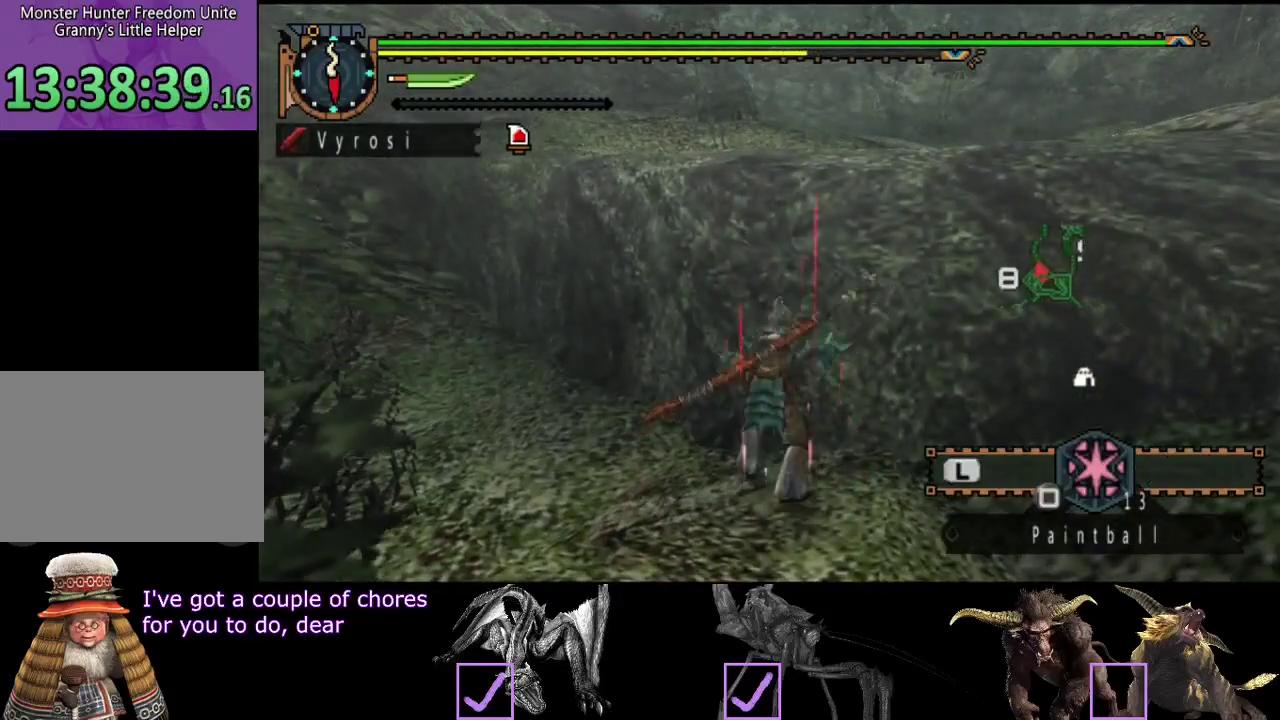
{"buttons": ["CIRCLE"], "left_stick": "up-right", "right_stick": "center", "events": [[50, "CIRCLE", "down"], [117, "CIRCLE", "up"], [183, "CIRCLE", "down"], [283, "CIRCLE", "up"], [350, "CIRCLE", "down"], [400, "CIRCLE", "up"], [500, "CIRCLE", "down"]]}
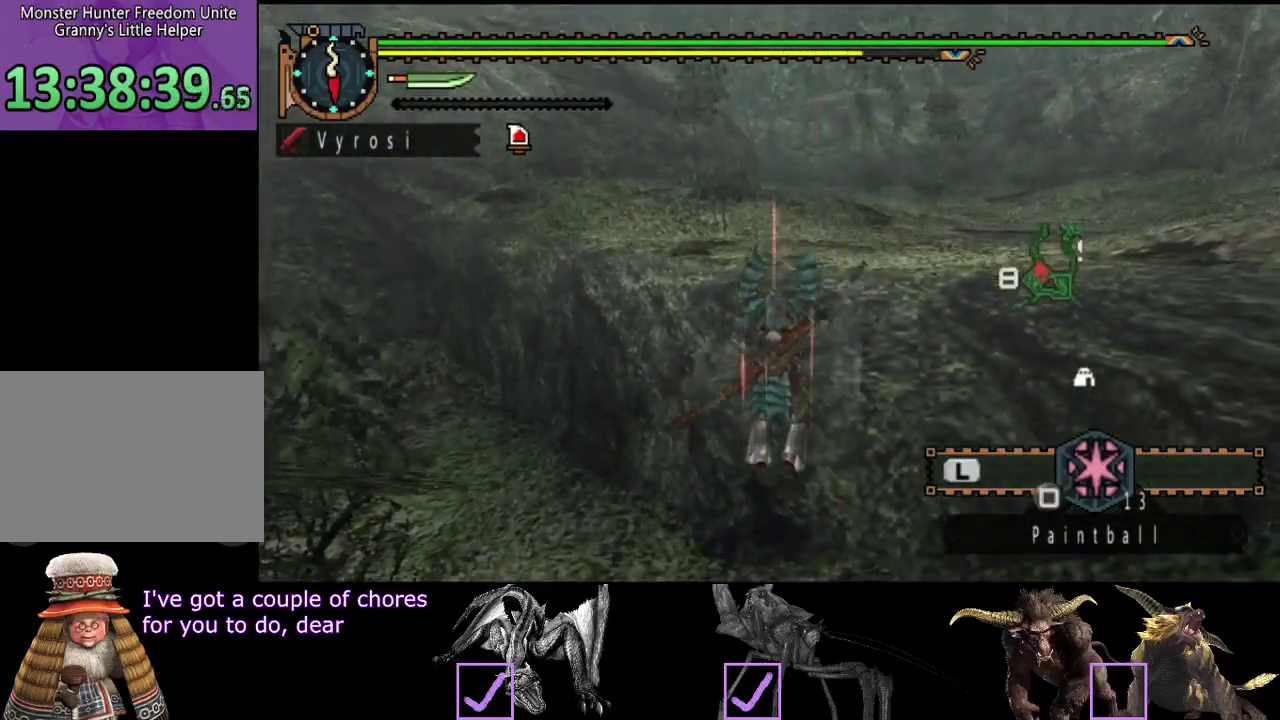
{"buttons": [], "left_stick": "up-right", "right_stick": "center", "events": [[67, "CIRCLE", "up"], [133, "CIRCLE", "down"], [233, "CIRCLE", "up"], [300, "CIRCLE", "down"], [400, "CIRCLE", "up"]]}
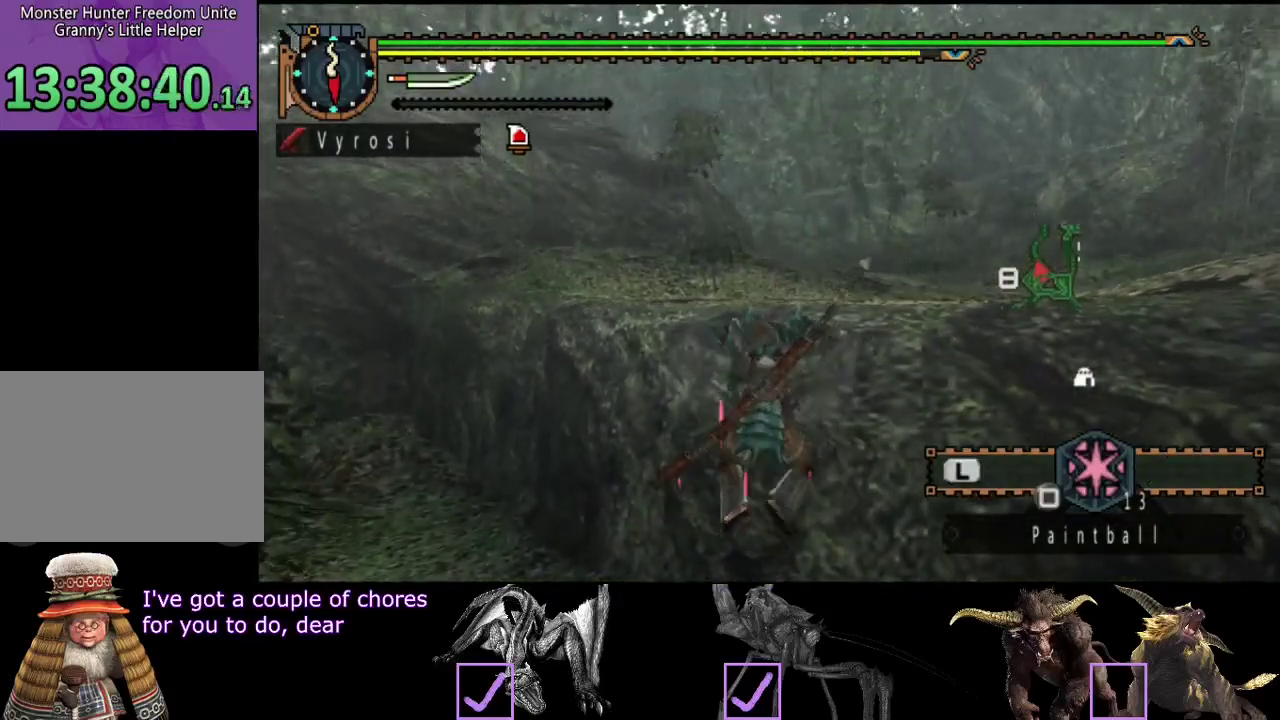
{"buttons": [], "left_stick": "up-right", "right_stick": "center", "events": []}
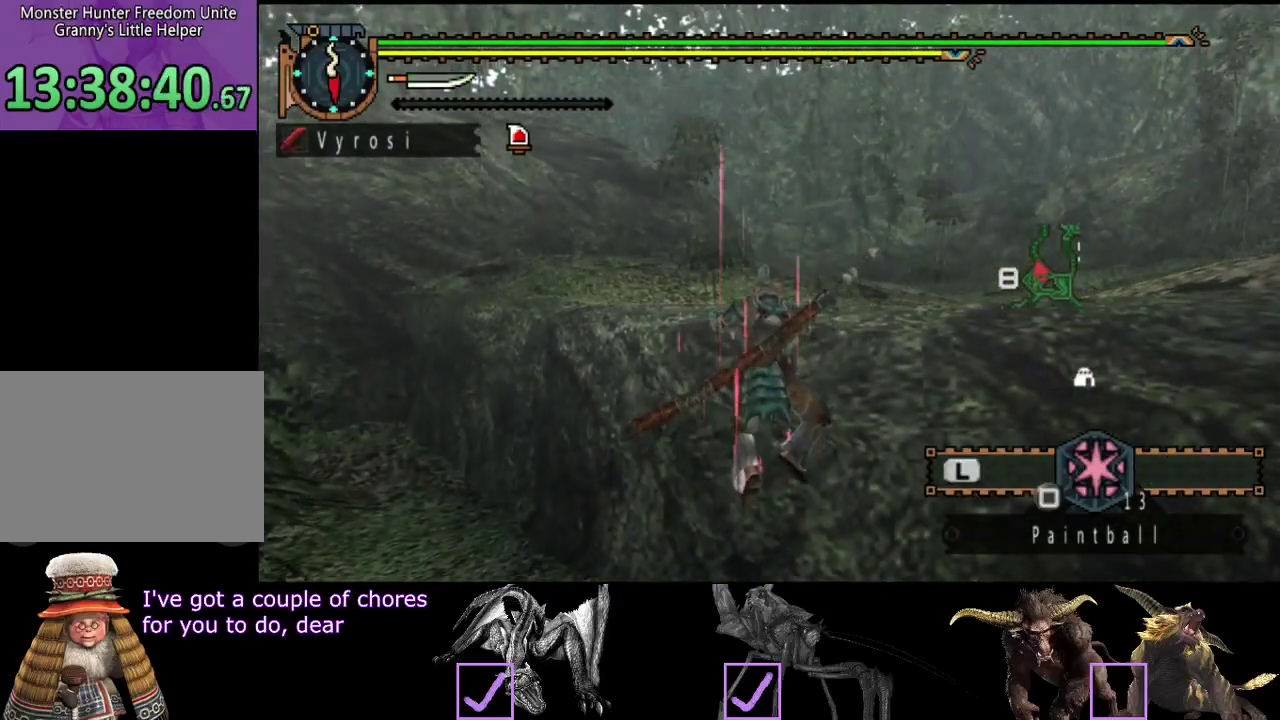
{"buttons": [], "left_stick": "up-right", "right_stick": "center", "events": []}
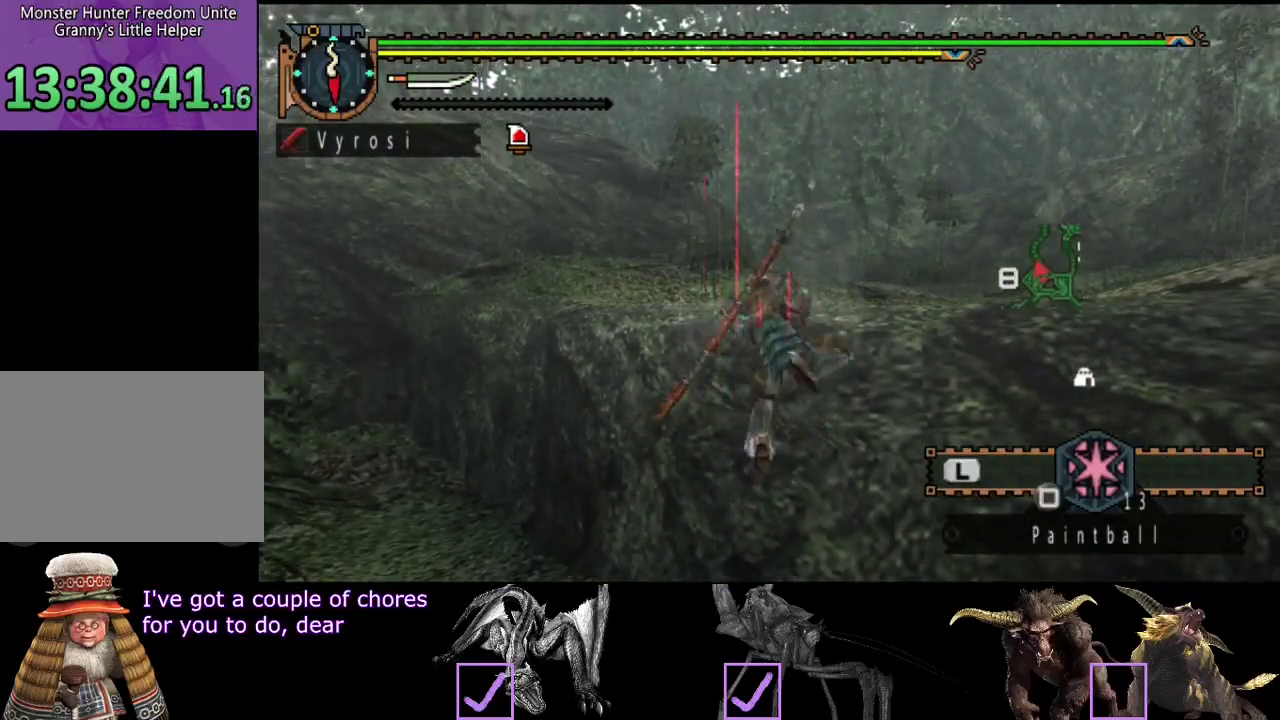
{"buttons": [], "left_stick": "up-right", "right_stick": "center", "events": []}
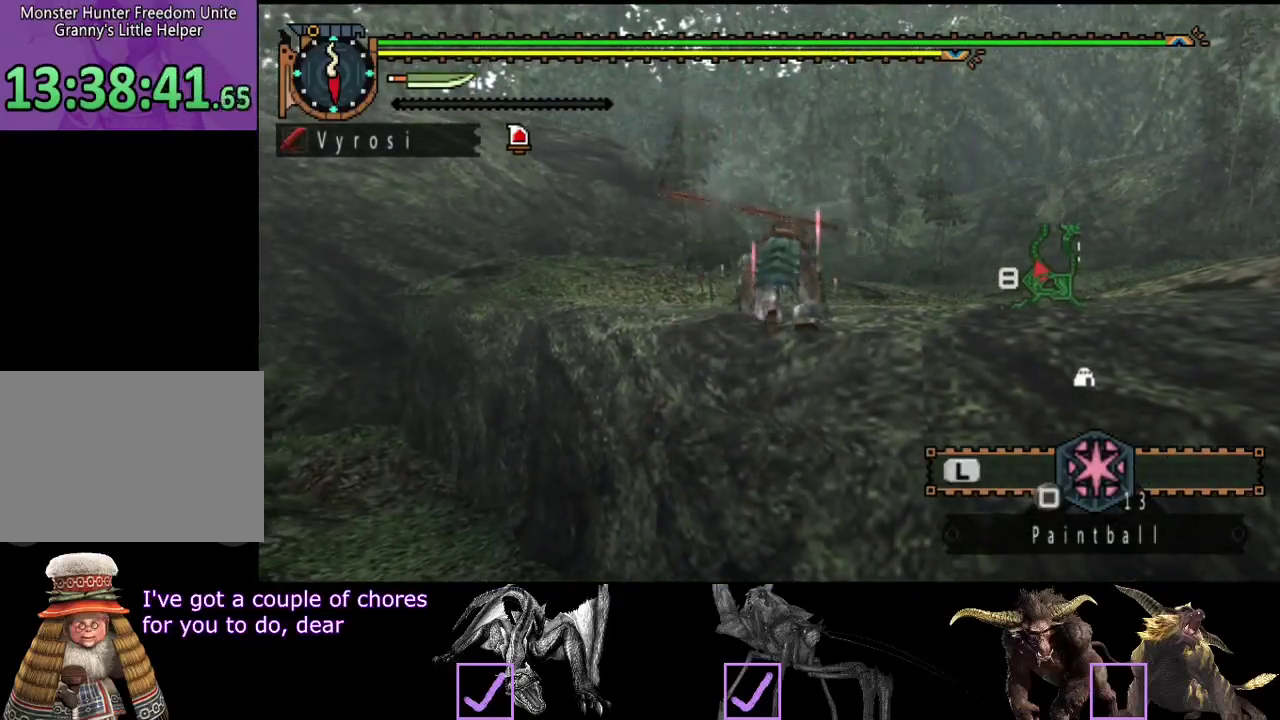
{"buttons": ["R2"], "left_stick": "up-right", "right_stick": "center", "events": [[50, "R2", "down"]]}
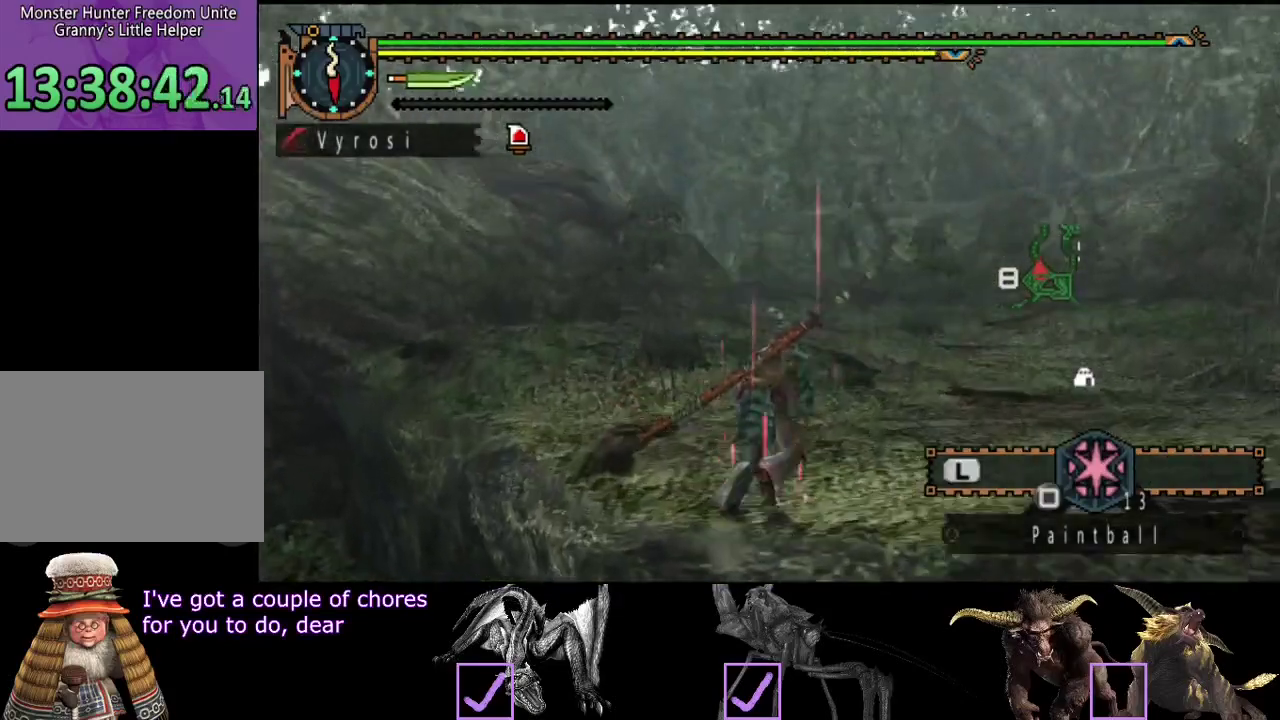
{"buttons": ["R2"], "left_stick": "up", "right_stick": "center", "events": [[367, "left_stick", "up"]]}
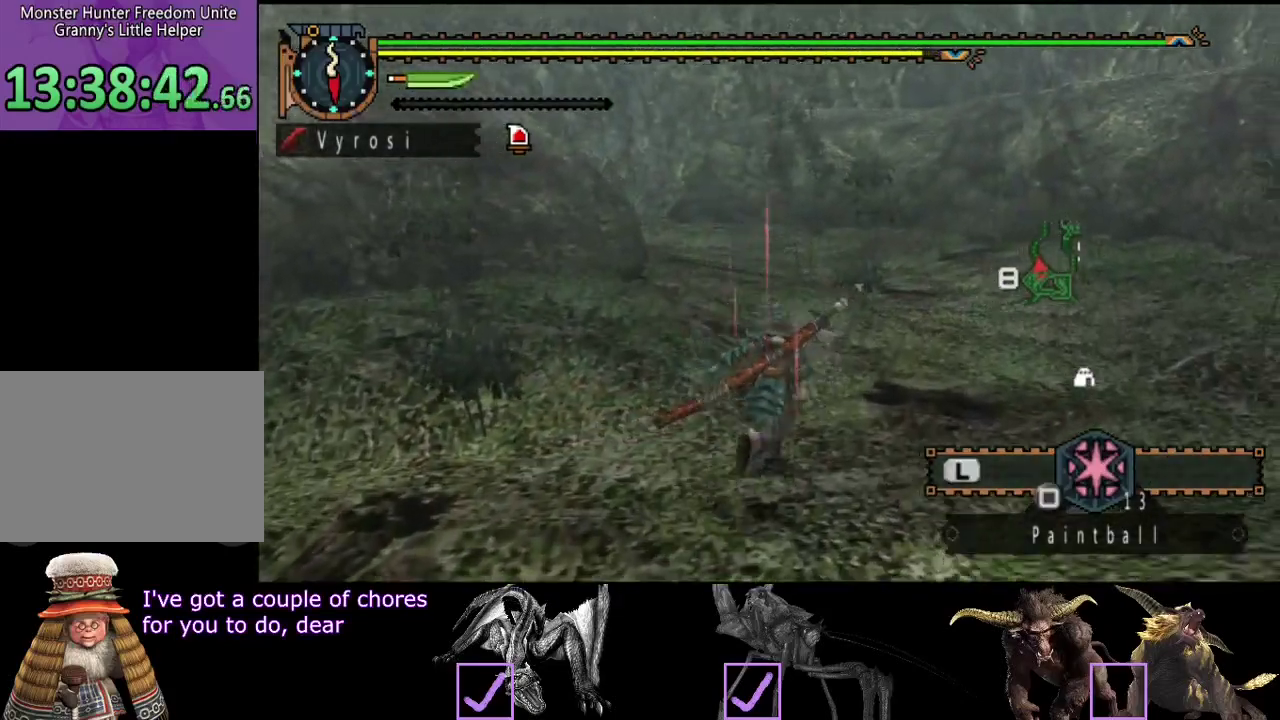
{"buttons": ["R2"], "left_stick": "up", "right_stick": "center", "events": []}
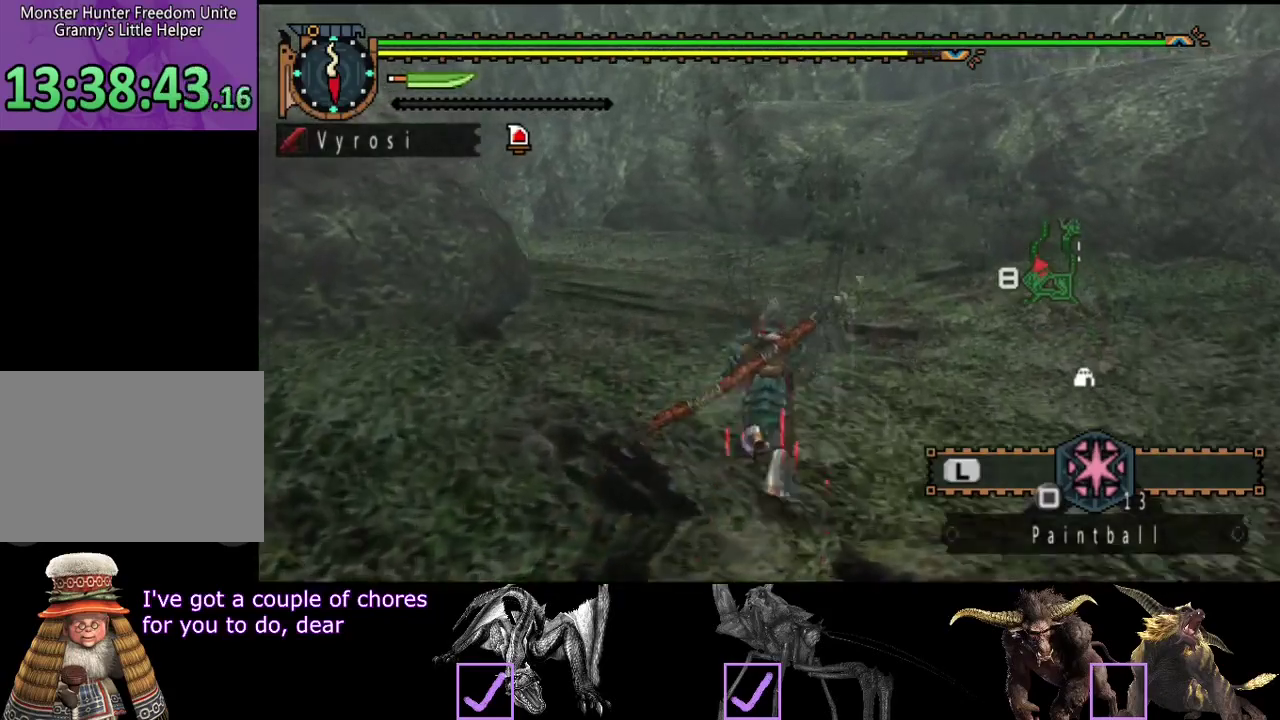
{"buttons": ["R2"], "left_stick": "up", "right_stick": "center", "events": []}